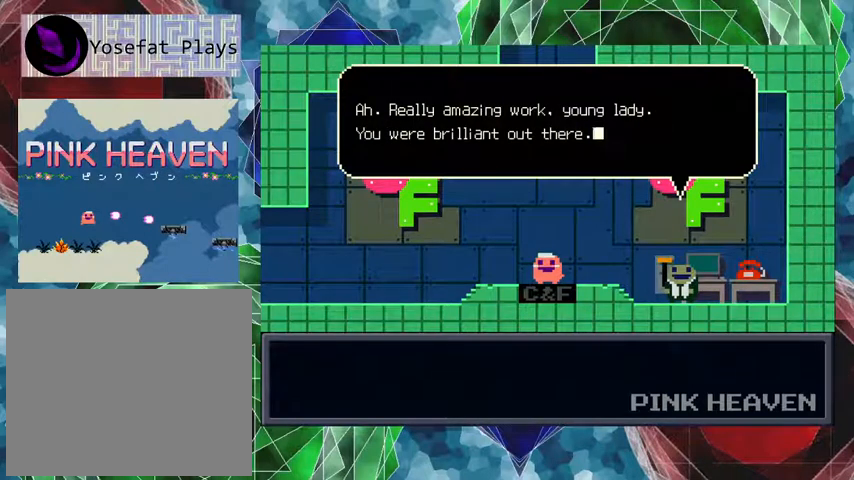
Gameplay with a controller (Nintendo layout); each line is a JSON object with the inputs held at the frame after it. "events" lists button and stick changes between this image and that frame as [ms after this image, input, new state], when the widget could be followed in between. Not read: L3 R3 left_stick.
{"buttons": [], "events": [[133, "B", "down"], [233, "B", "up"]]}
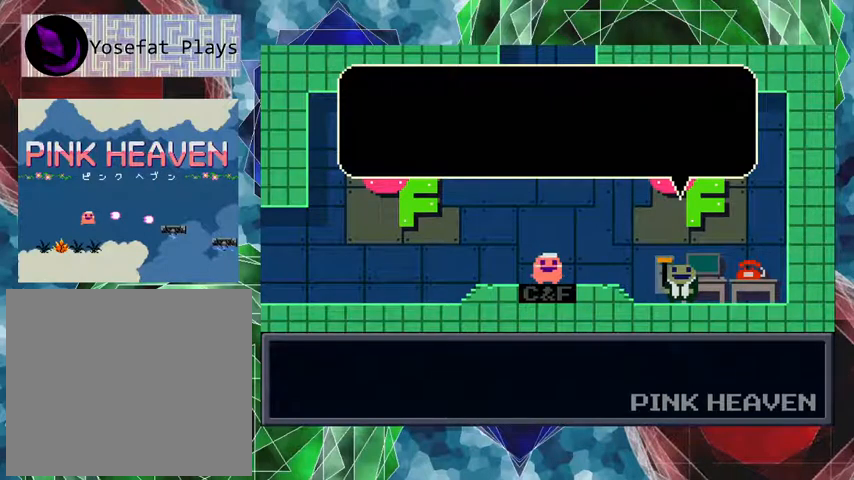
{"buttons": [], "events": []}
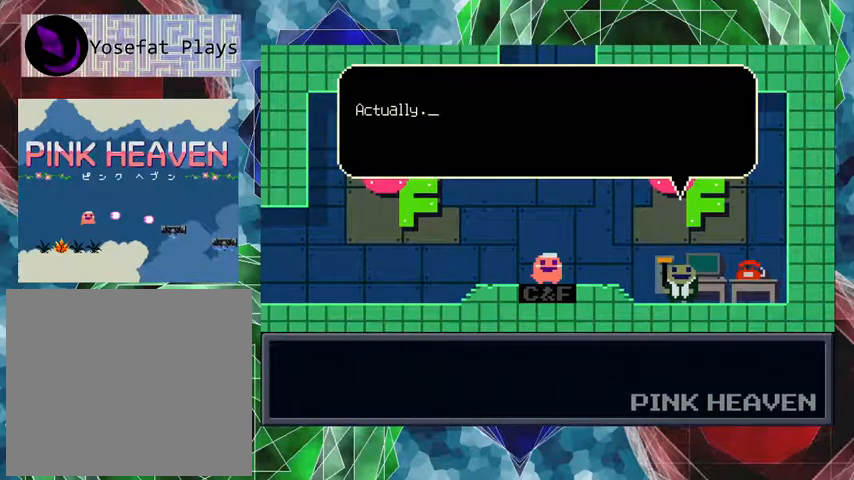
{"buttons": [], "events": []}
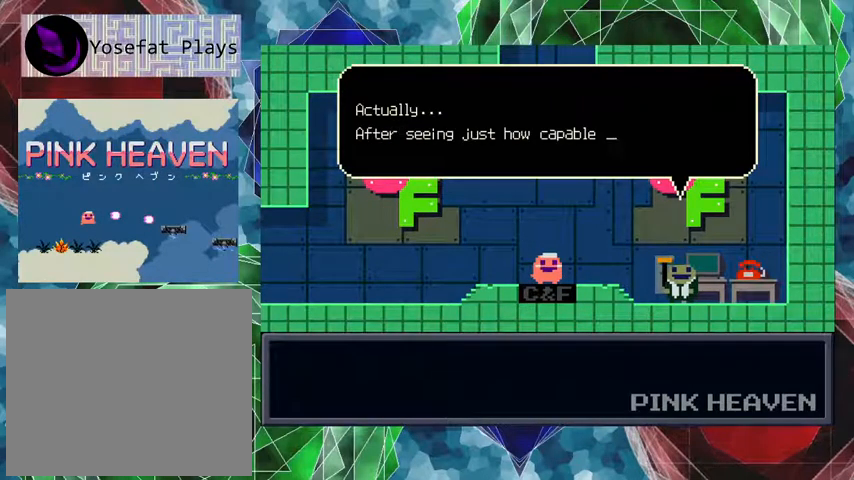
{"buttons": [], "events": []}
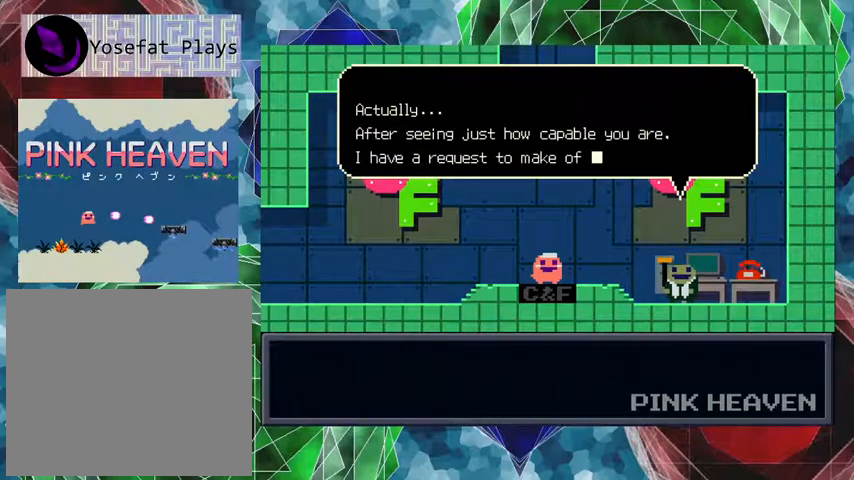
{"buttons": [], "events": []}
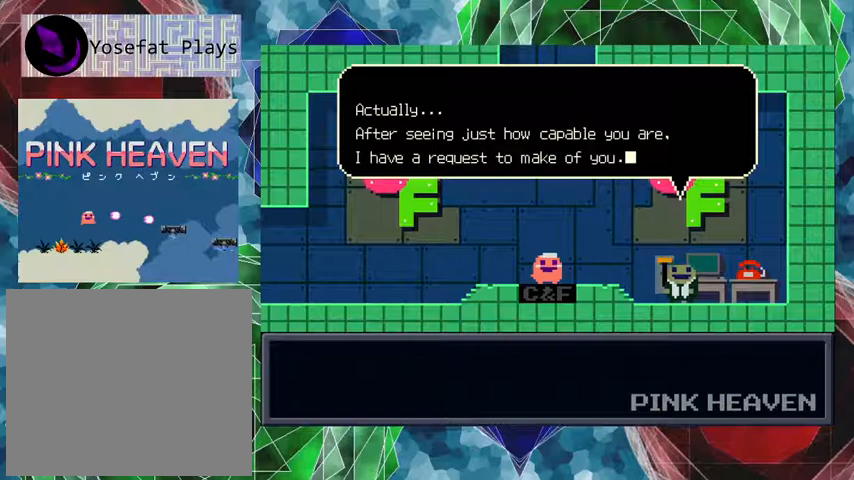
{"buttons": [], "events": []}
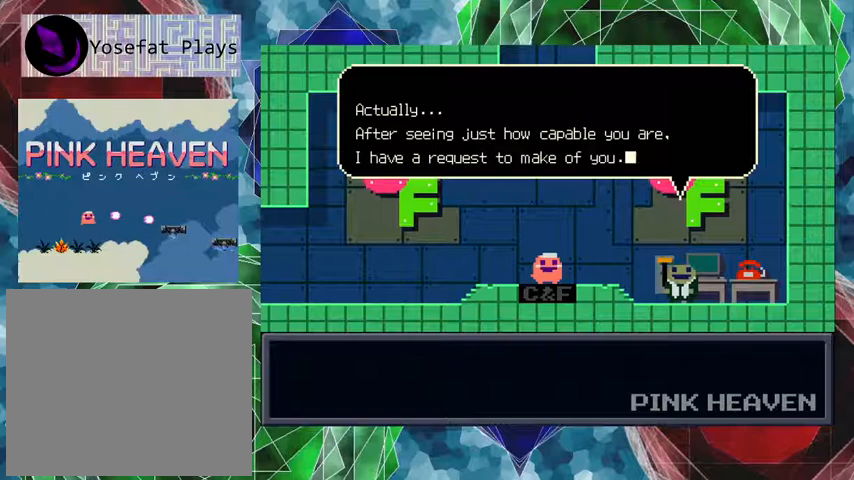
{"buttons": [], "events": []}
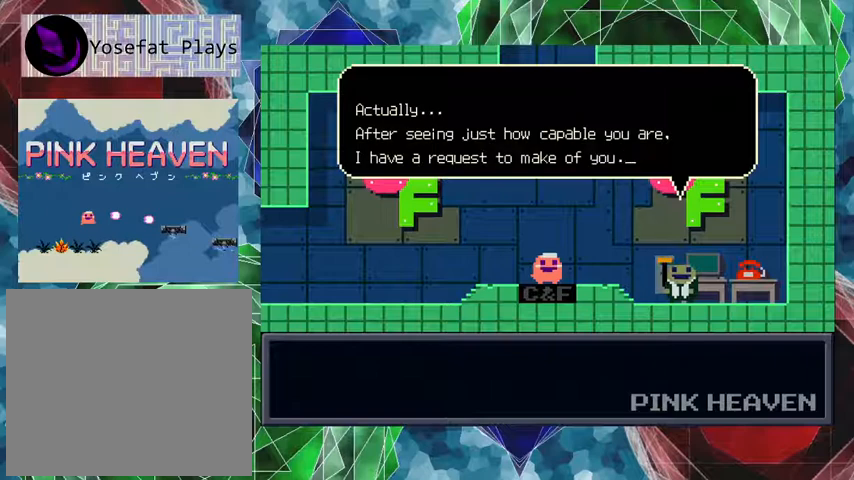
{"buttons": [], "events": []}
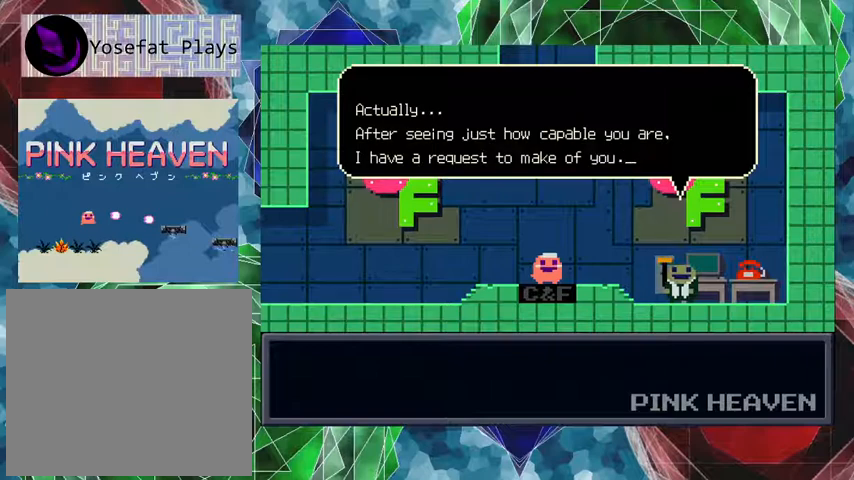
{"buttons": ["B"], "events": [[467, "B", "down"]]}
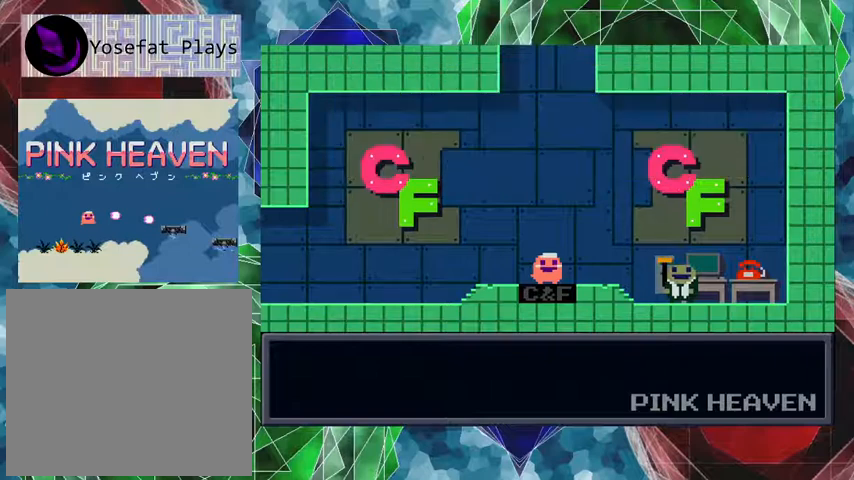
{"buttons": [], "events": [[100, "B", "up"]]}
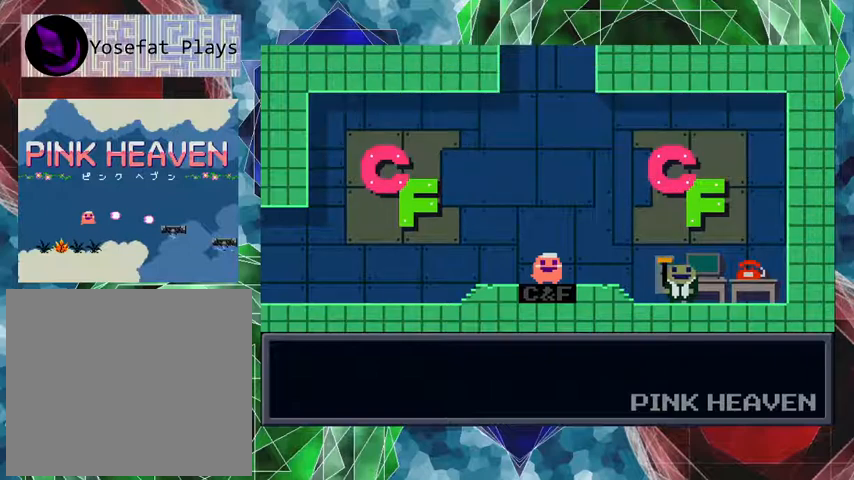
{"buttons": [], "events": []}
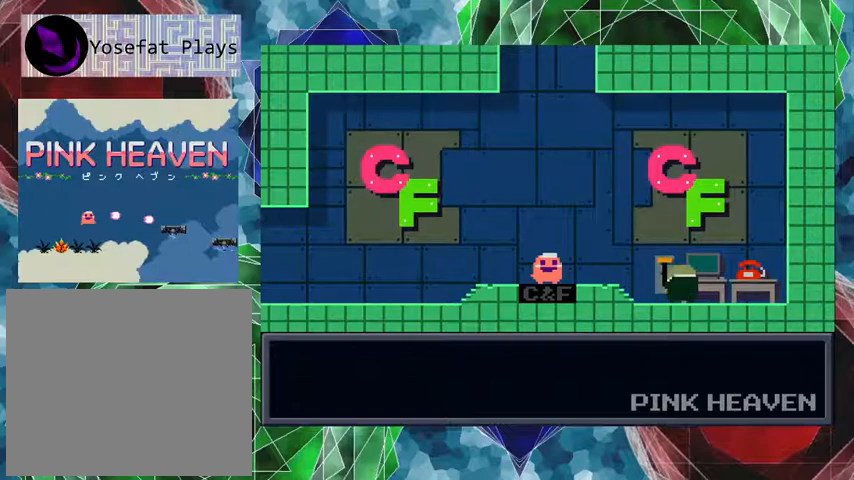
{"buttons": [], "events": []}
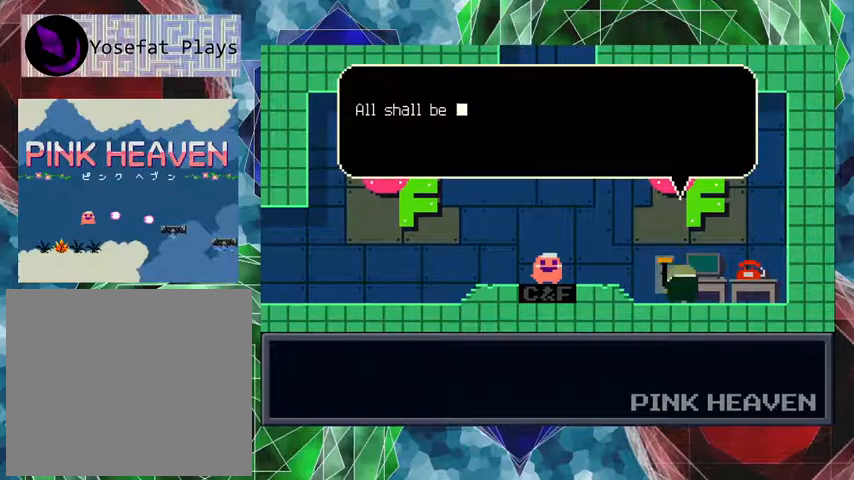
{"buttons": [], "events": []}
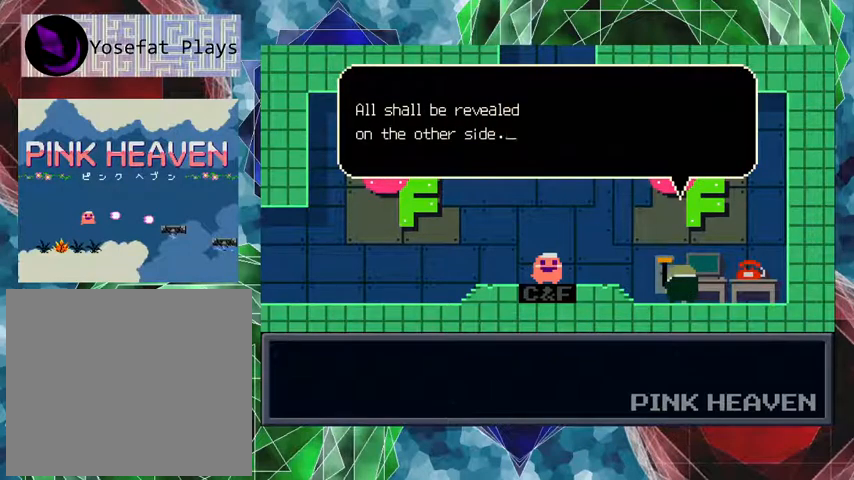
{"buttons": [], "events": []}
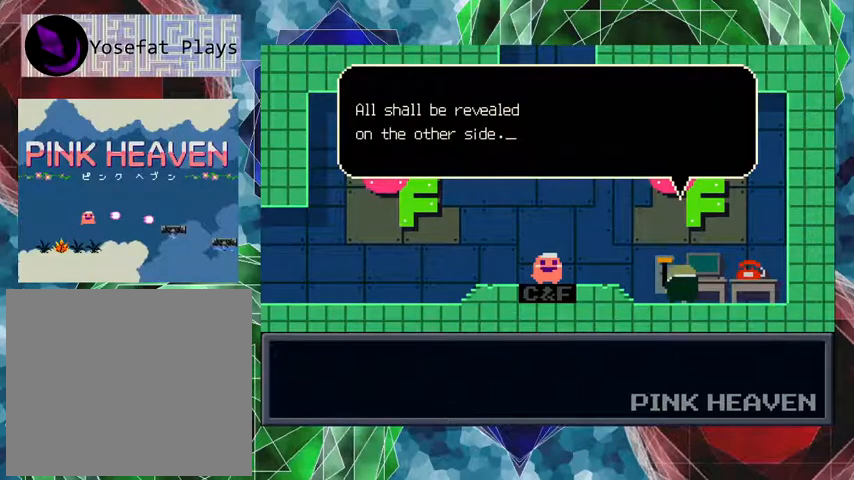
{"buttons": [], "events": []}
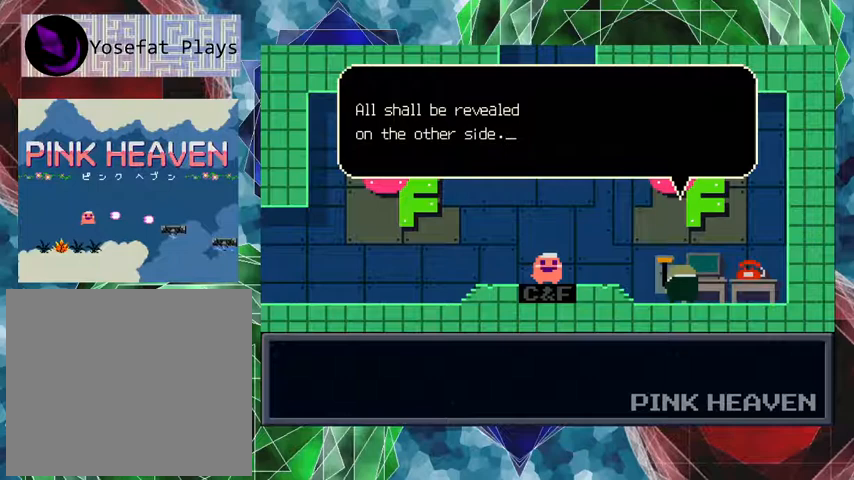
{"buttons": [], "events": [[133, "B", "down"], [267, "B", "up"]]}